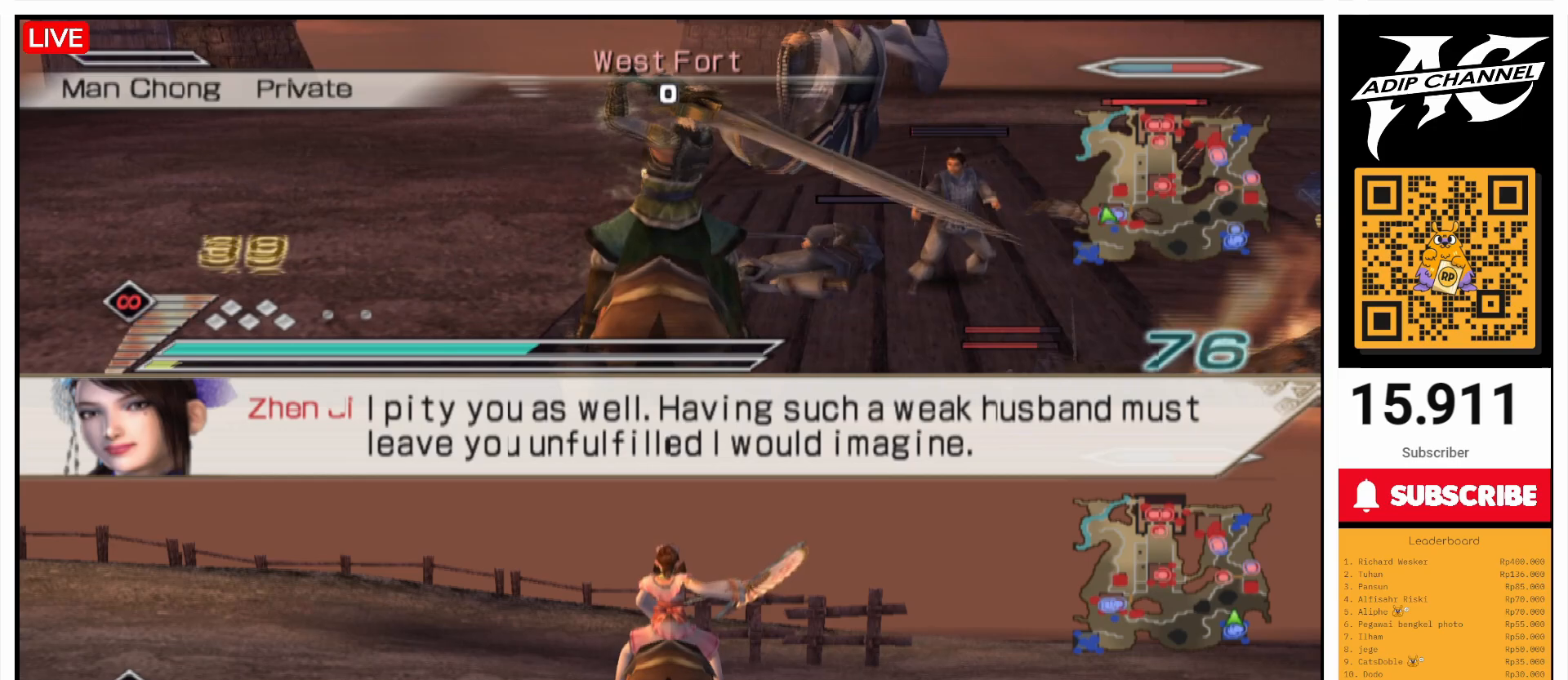
Gameplay with a controller (PlayStation layout); each line is a JSON object with the inputs held at the frame after it. "events" lists button and stick changes between this image and that frame as [ms after this image, input, new state], when the widget could be followed in between. Not read: L3 R3.
{"buttons": ["L1"], "left_stick": "down-right", "right_stick": "center", "events": [[100, "L1", "up"], [133, "CIRCLE", "up"], [133, "left_stick", "right"], [200, "L1", "down"], [200, "left_stick", "down-right"], [233, "TRIANGLE", "down"], [300, "TRIANGLE", "up"], [367, "TRIANGLE", "down"], [467, "TRIANGLE", "up"]]}
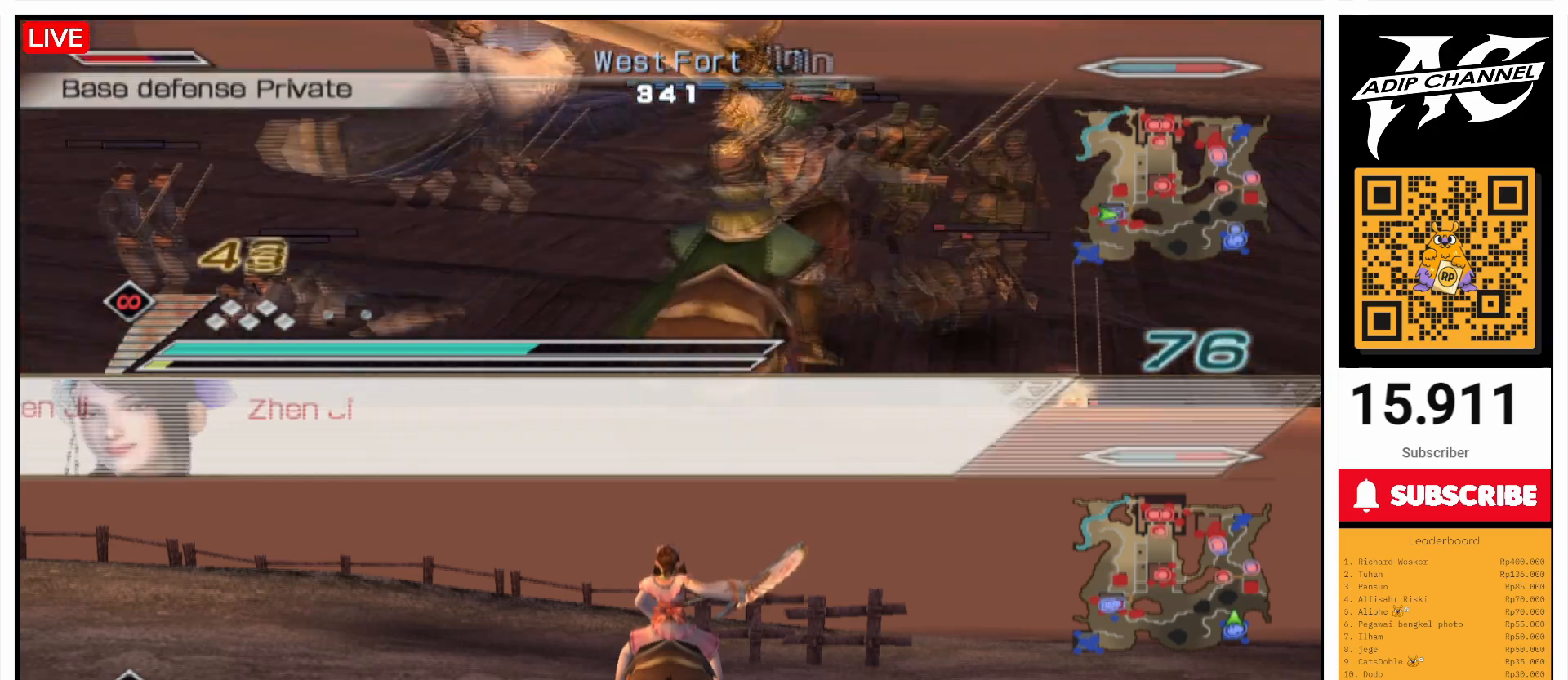
{"buttons": ["L1"], "left_stick": "down", "right_stick": "center", "events": [[267, "TRIANGLE", "down"], [300, "left_stick", "down"], [400, "TRIANGLE", "up"]]}
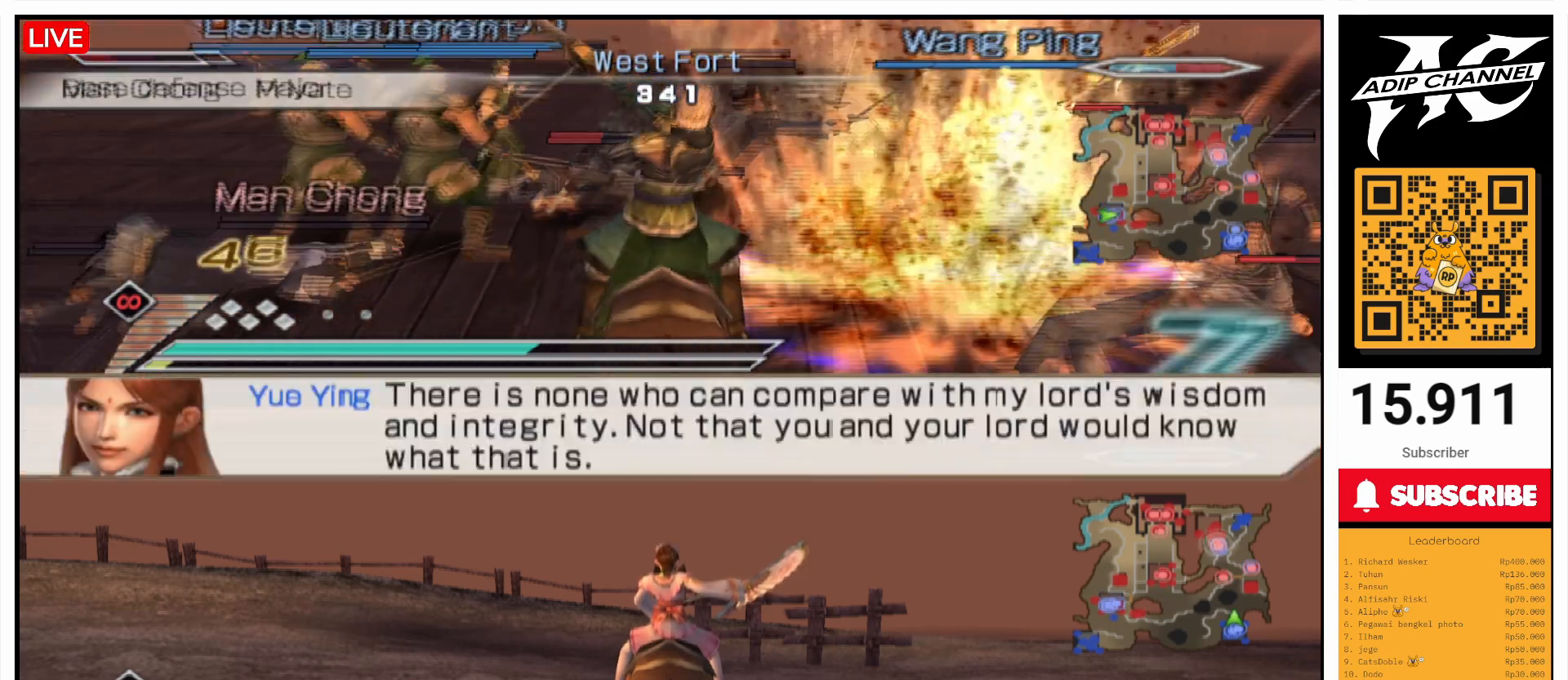
{"buttons": ["L1"], "left_stick": "left", "right_stick": "center", "events": [[200, "left_stick", "down-left"], [400, "left_stick", "left"]]}
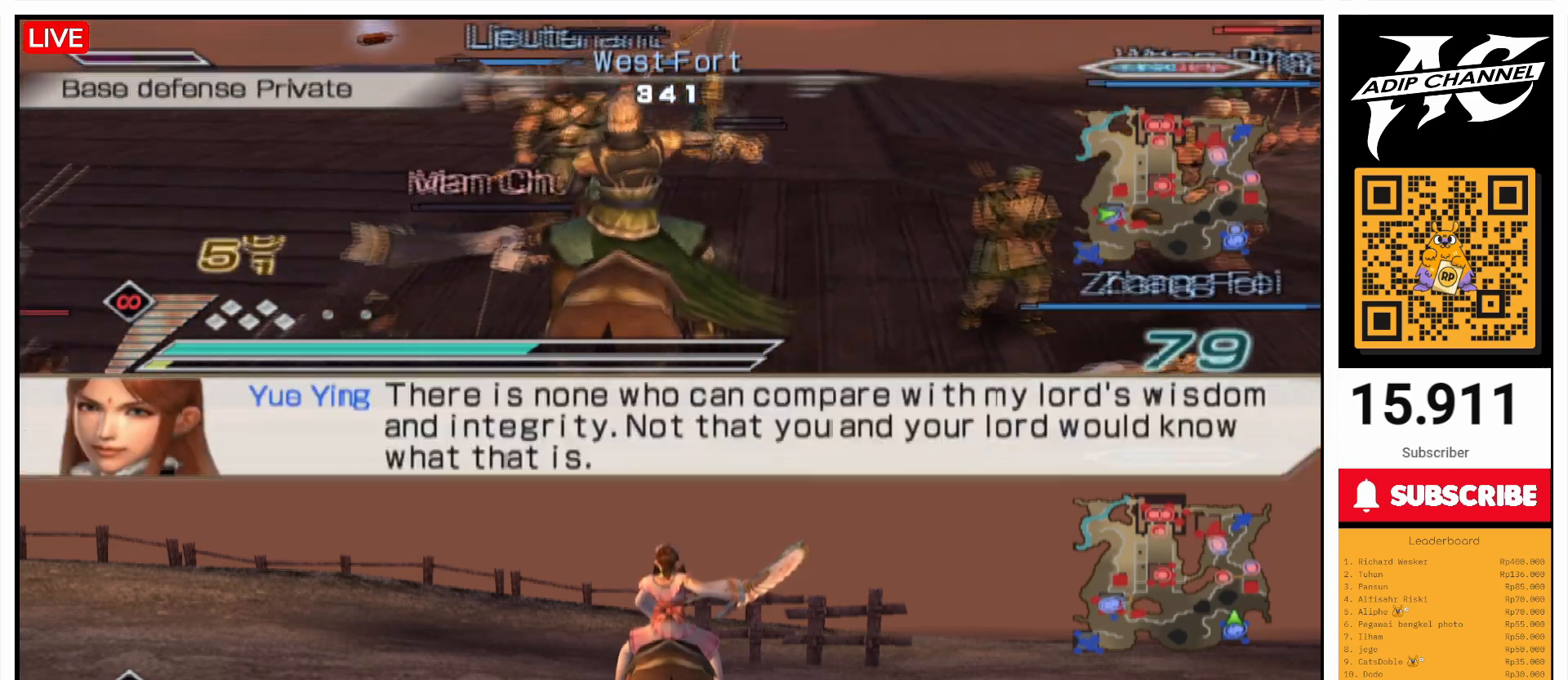
{"buttons": [], "left_stick": "up", "right_stick": "center", "events": [[67, "left_stick", "up-left"], [167, "L1", "up"], [233, "left_stick", "up"], [400, "TRIANGLE", "down"], [500, "TRIANGLE", "up"]]}
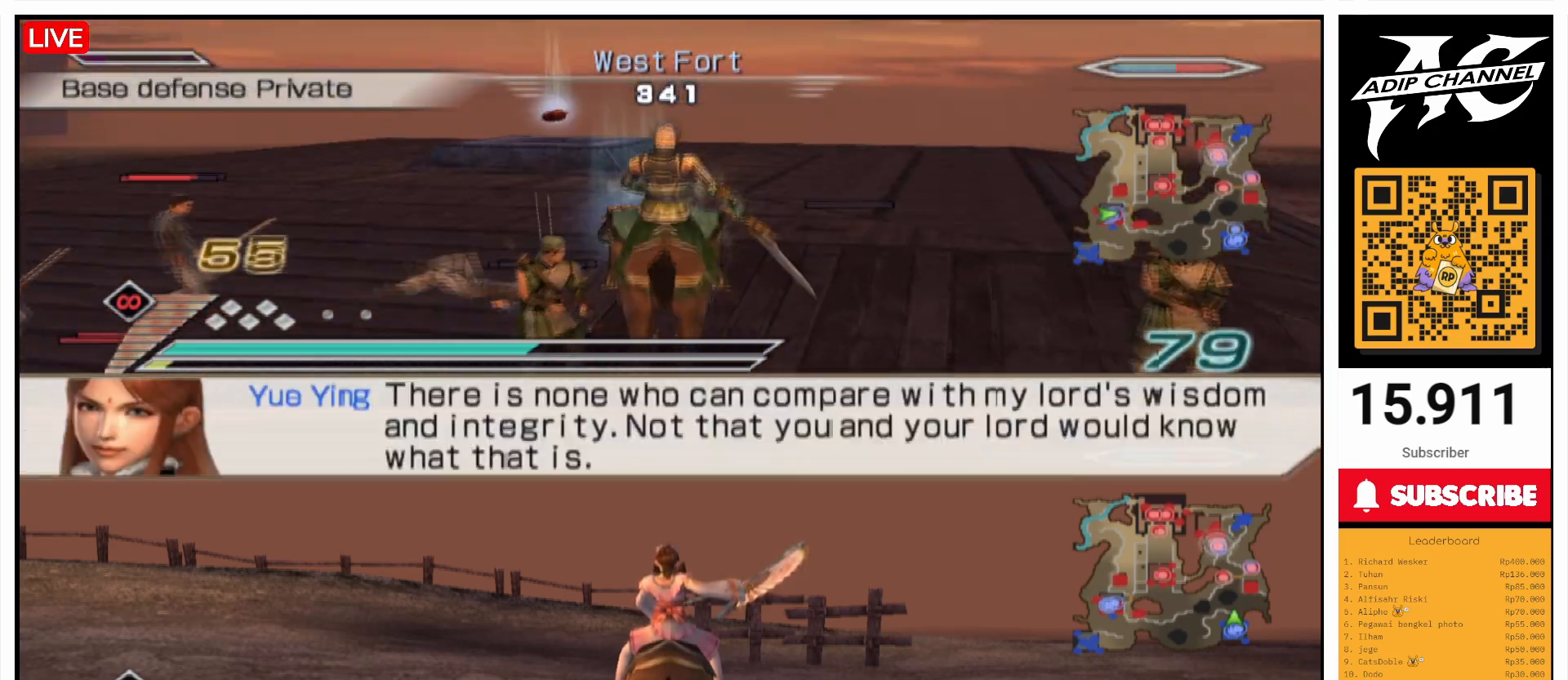
{"buttons": ["TRIANGLE"], "left_stick": "up", "right_stick": "center", "events": [[100, "TRIANGLE", "down"], [167, "TRIANGLE", "up"], [200, "left_stick", "up-left"], [267, "TRIANGLE", "down"], [367, "TRIANGLE", "up"], [400, "left_stick", "up"], [467, "TRIANGLE", "down"]]}
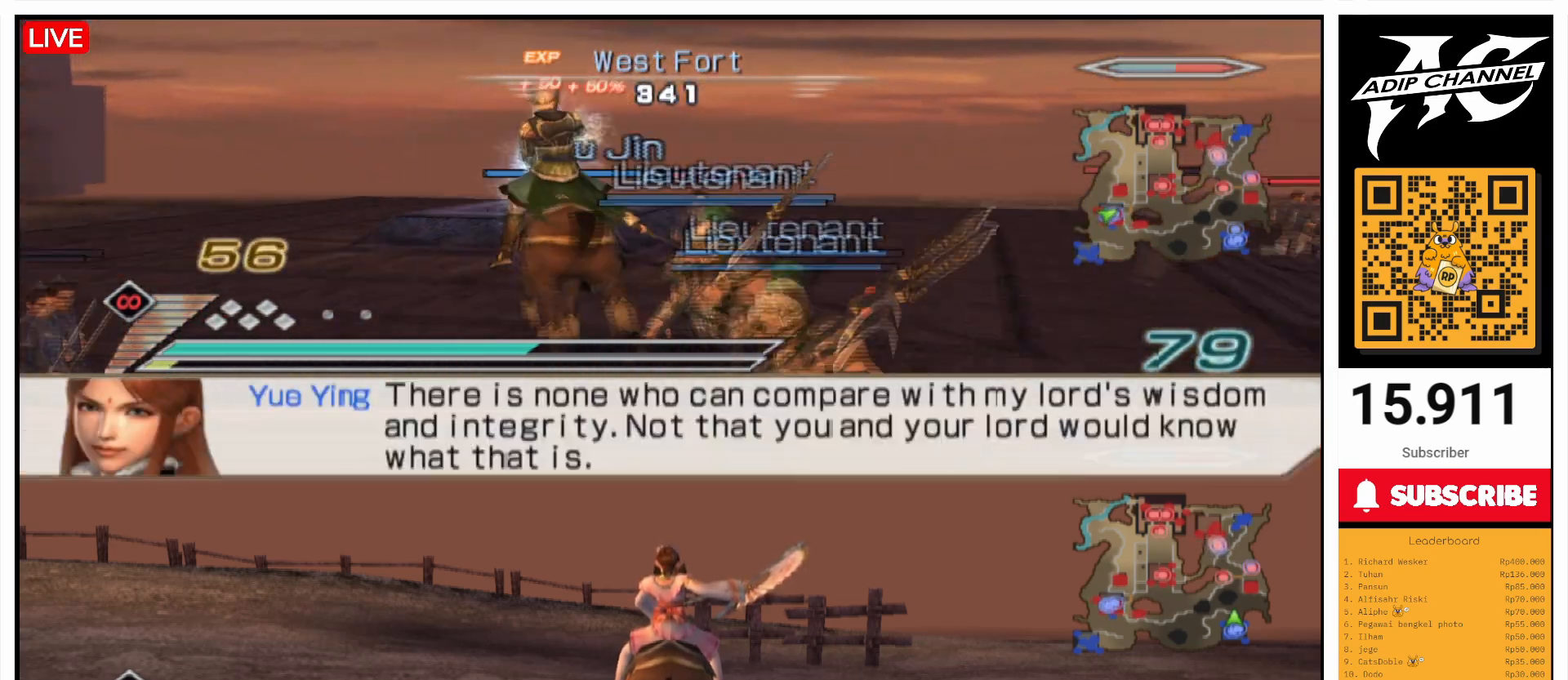
{"buttons": [], "left_stick": "up", "right_stick": "center", "events": [[33, "TRIANGLE", "up"], [100, "left_stick", "up-left"], [167, "TRIANGLE", "down"], [200, "TRIANGLE", "up"], [267, "left_stick", "up"]]}
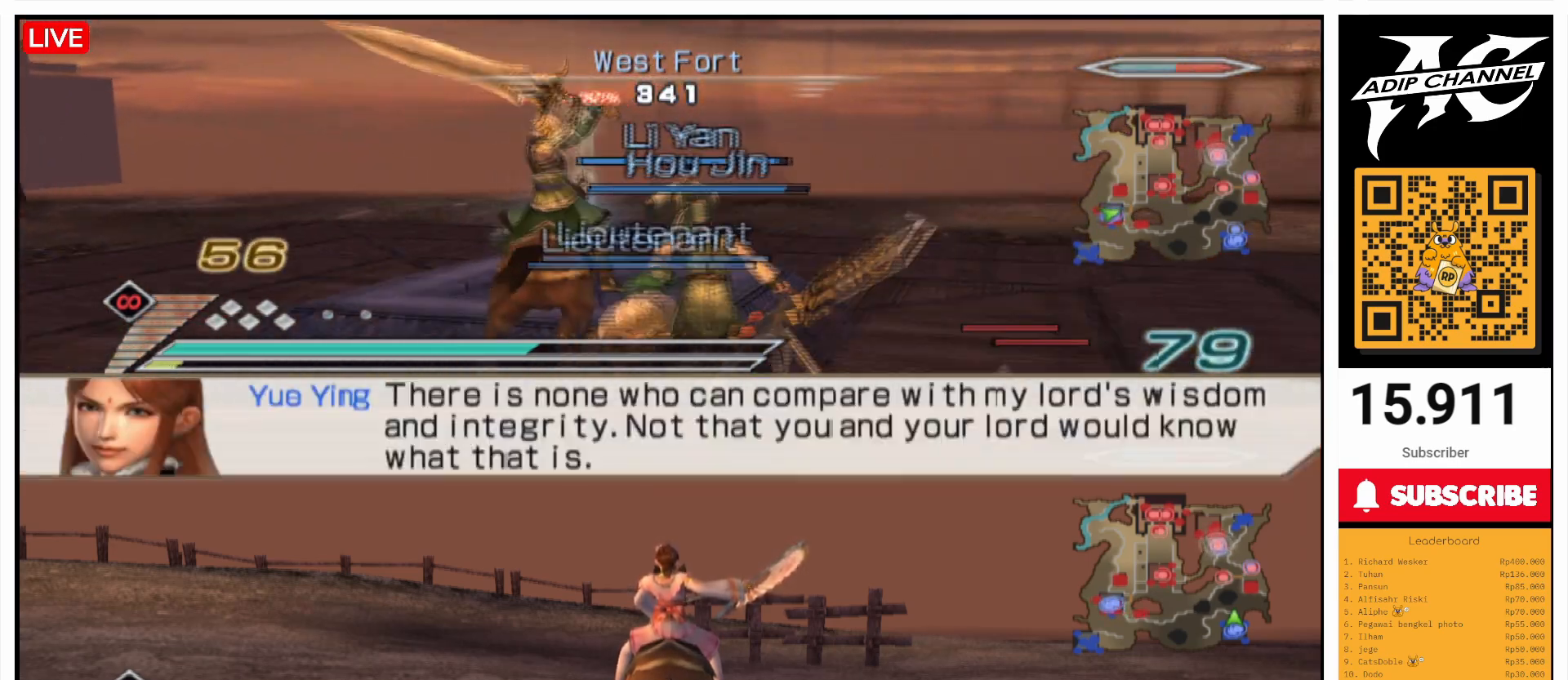
{"buttons": [], "left_stick": "up", "right_stick": "center", "events": []}
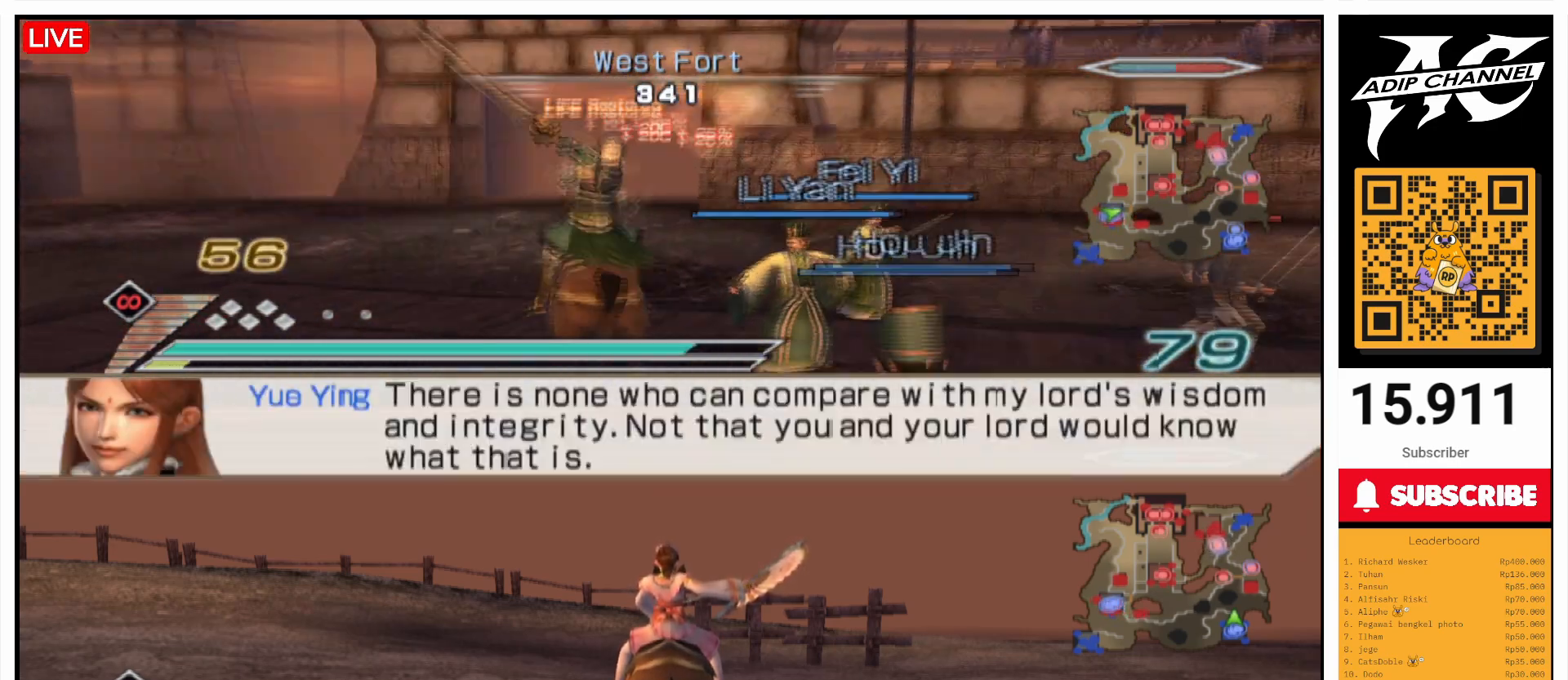
{"buttons": [], "left_stick": "up", "right_stick": "center", "events": []}
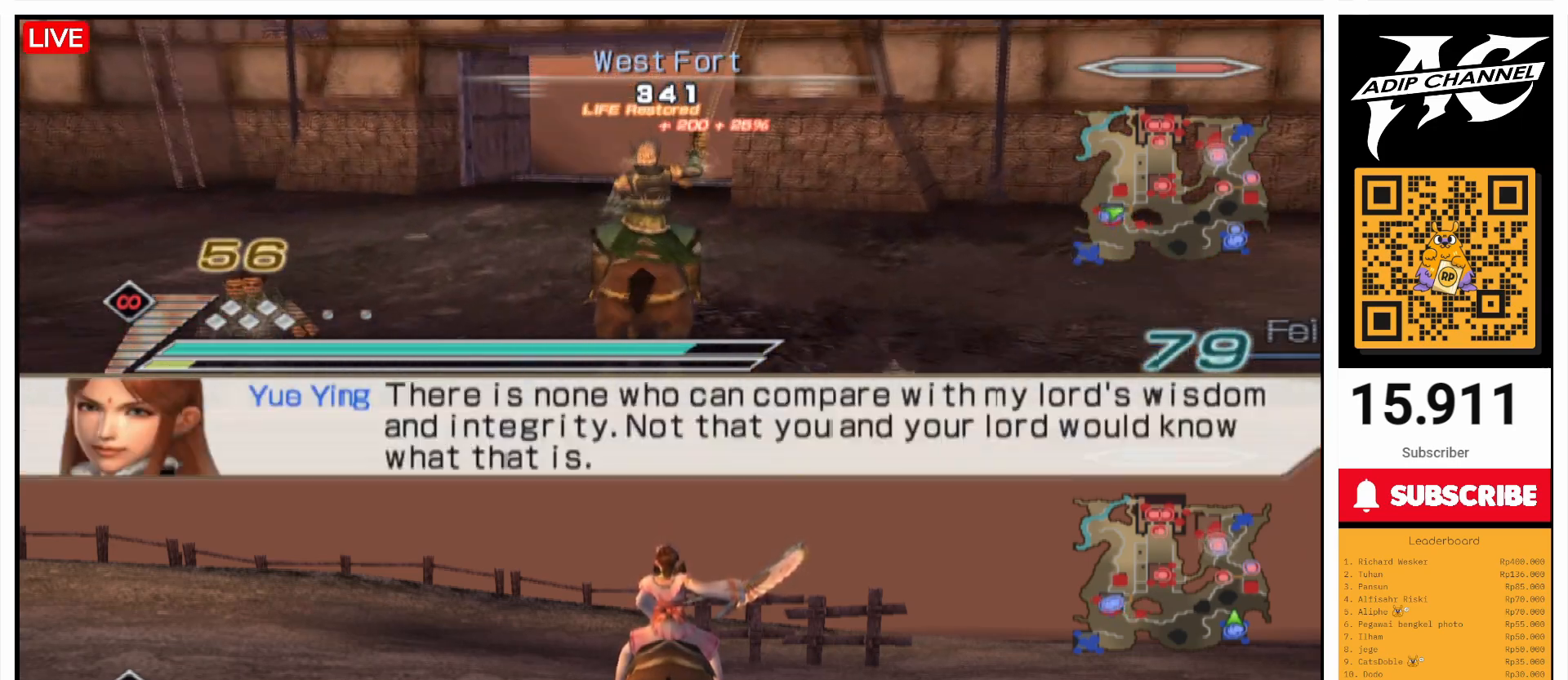
{"buttons": [], "left_stick": "up", "right_stick": "center", "events": []}
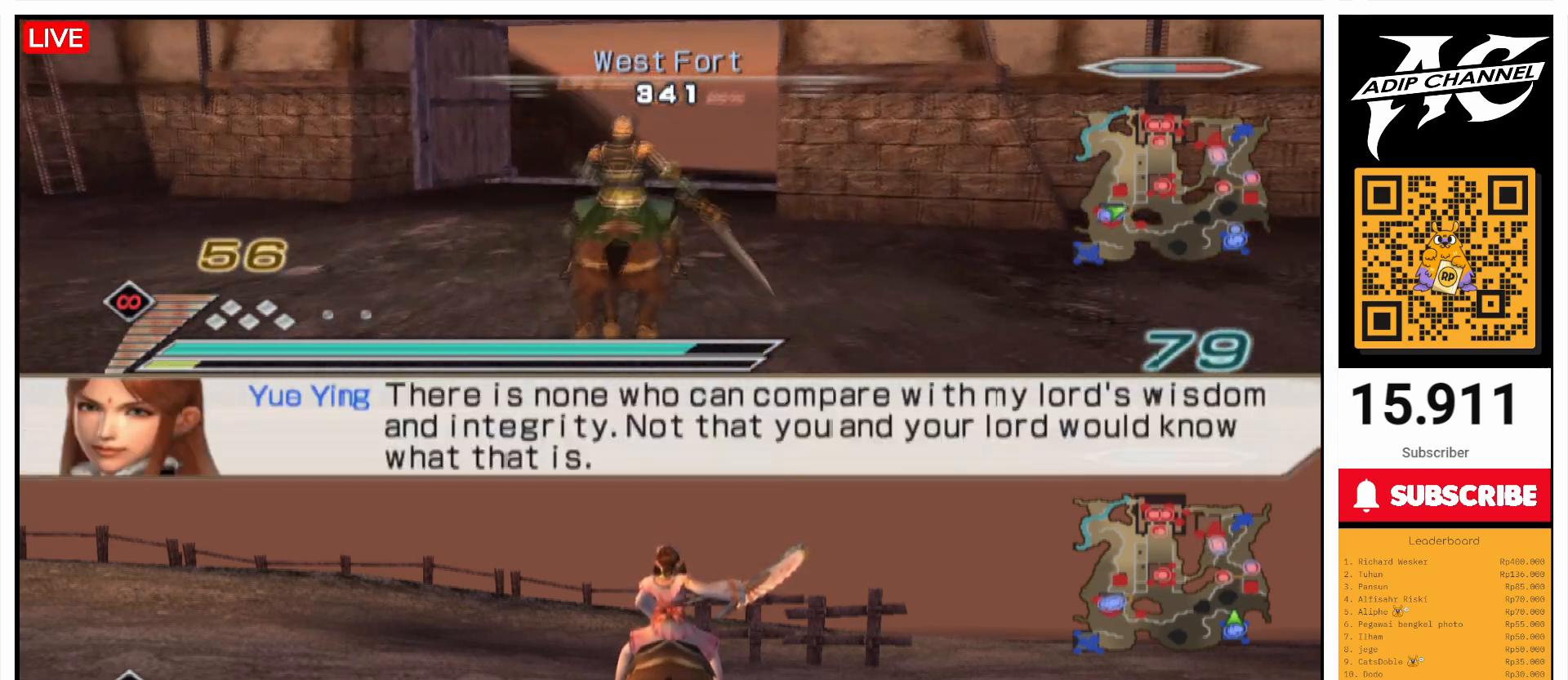
{"buttons": [], "left_stick": "up", "right_stick": "center", "events": []}
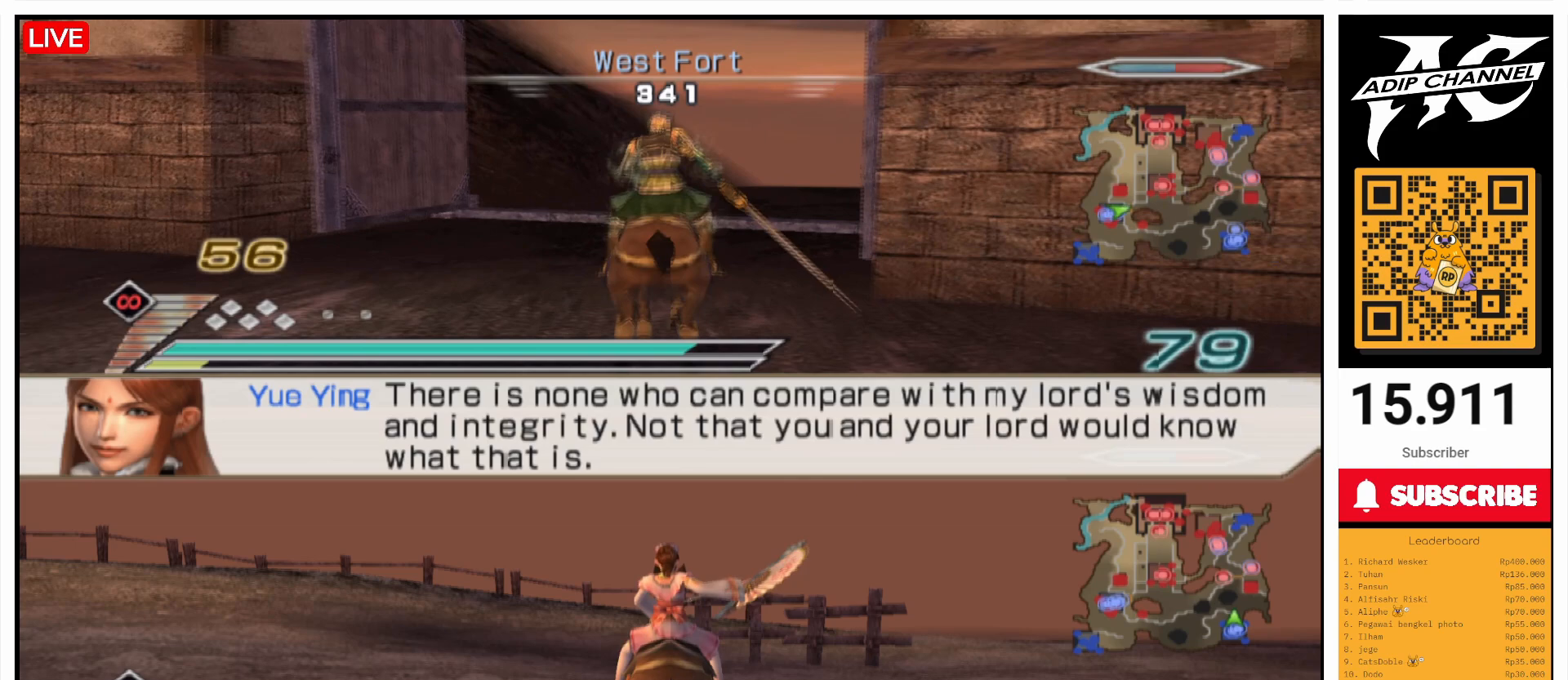
{"buttons": [], "left_stick": "up", "right_stick": "center", "events": [[133, "right_stick", "left"], [233, "right_stick", "center"]]}
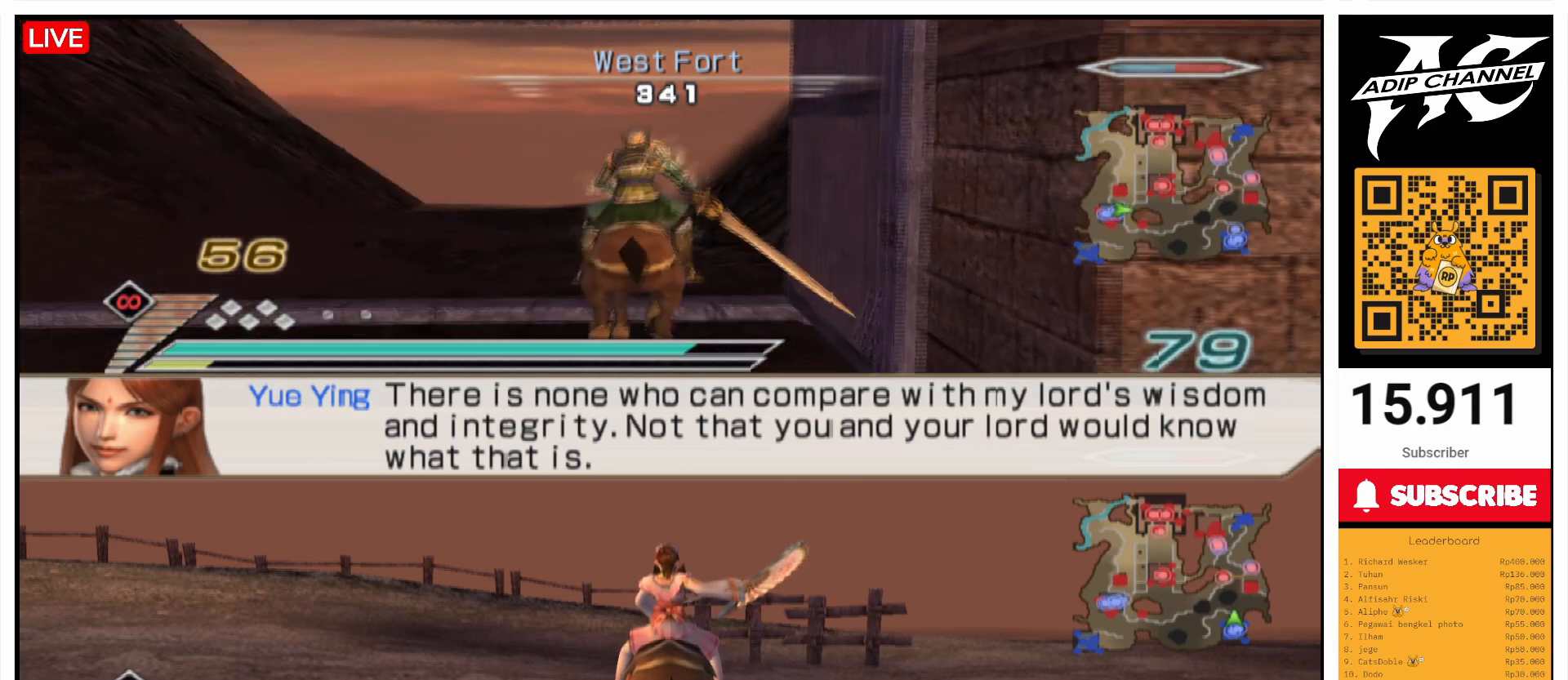
{"buttons": [], "left_stick": "up", "right_stick": "center", "events": []}
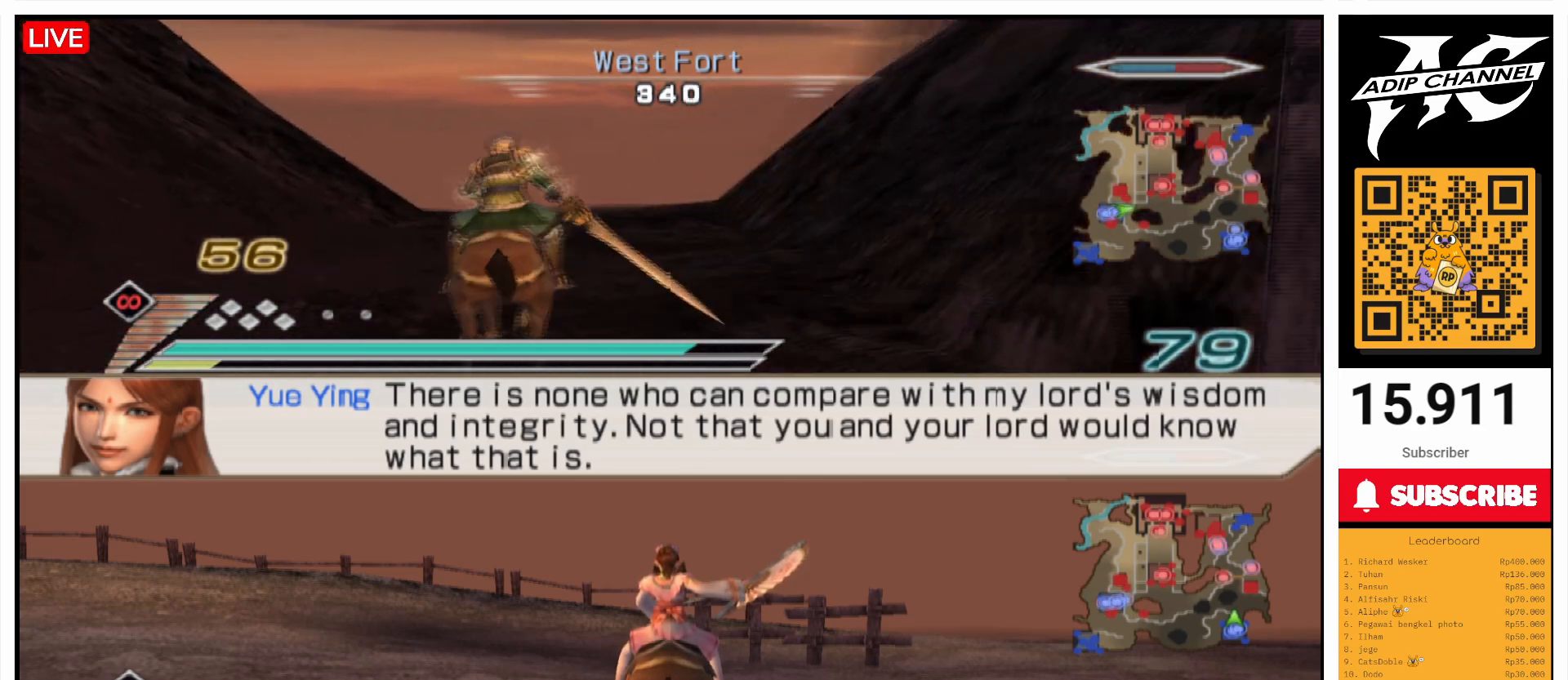
{"buttons": [], "left_stick": "up", "right_stick": "center", "events": []}
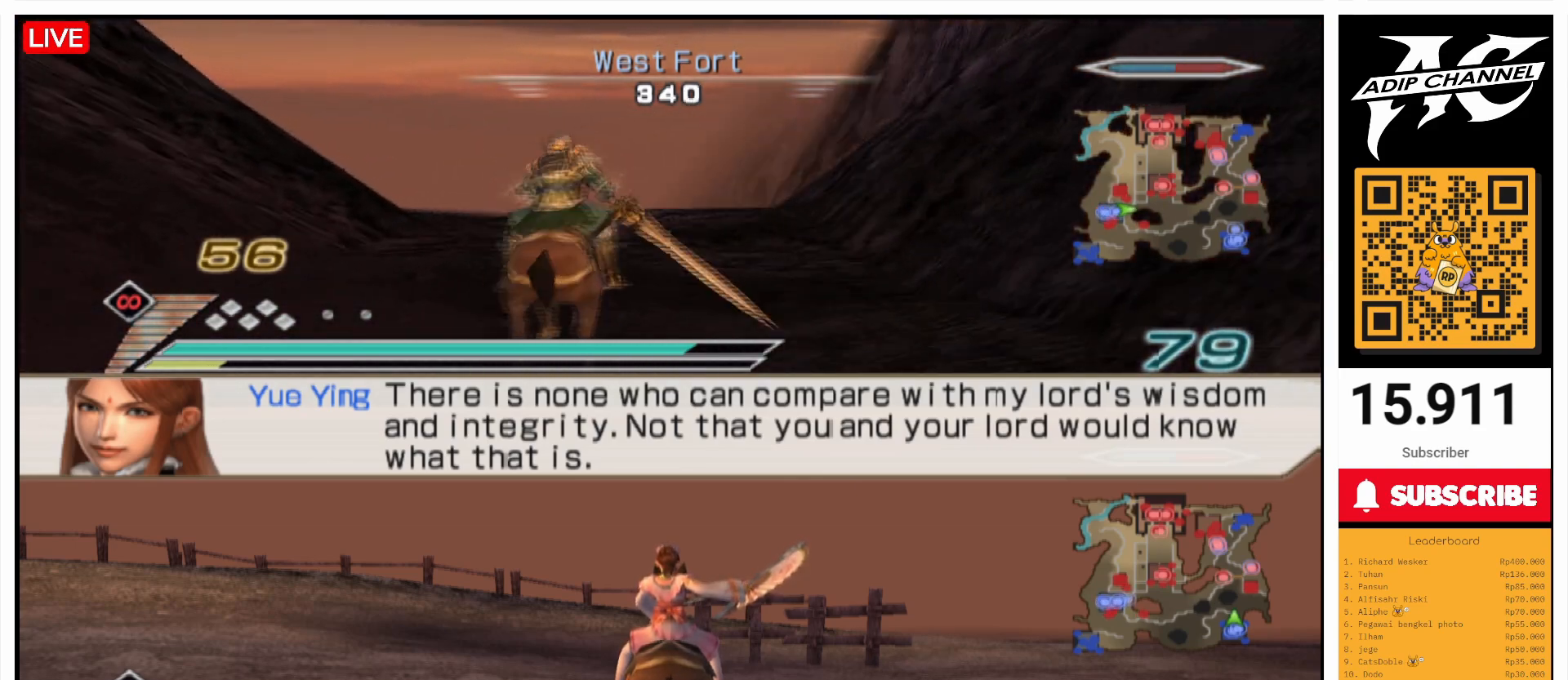
{"buttons": [], "left_stick": "up", "right_stick": "center", "events": []}
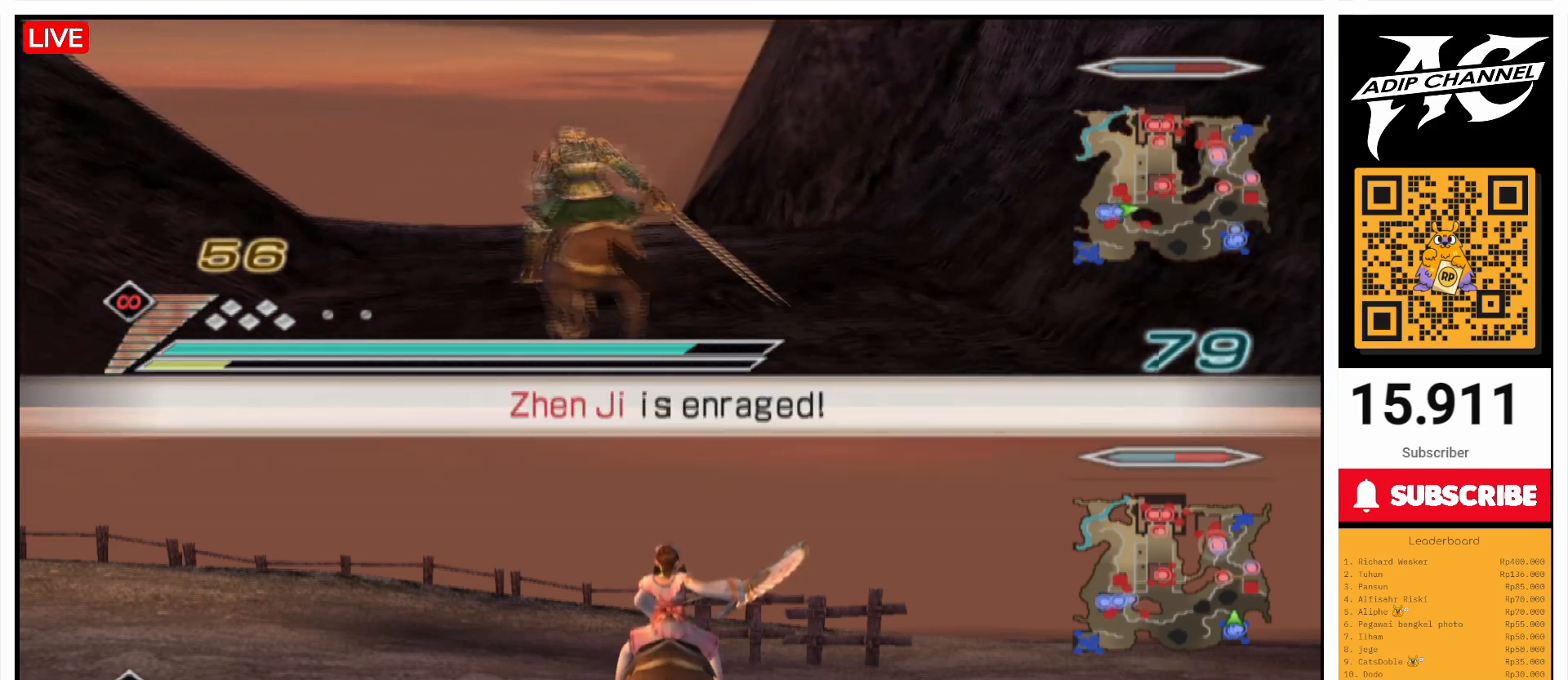
{"buttons": [], "left_stick": "up", "right_stick": "center", "events": []}
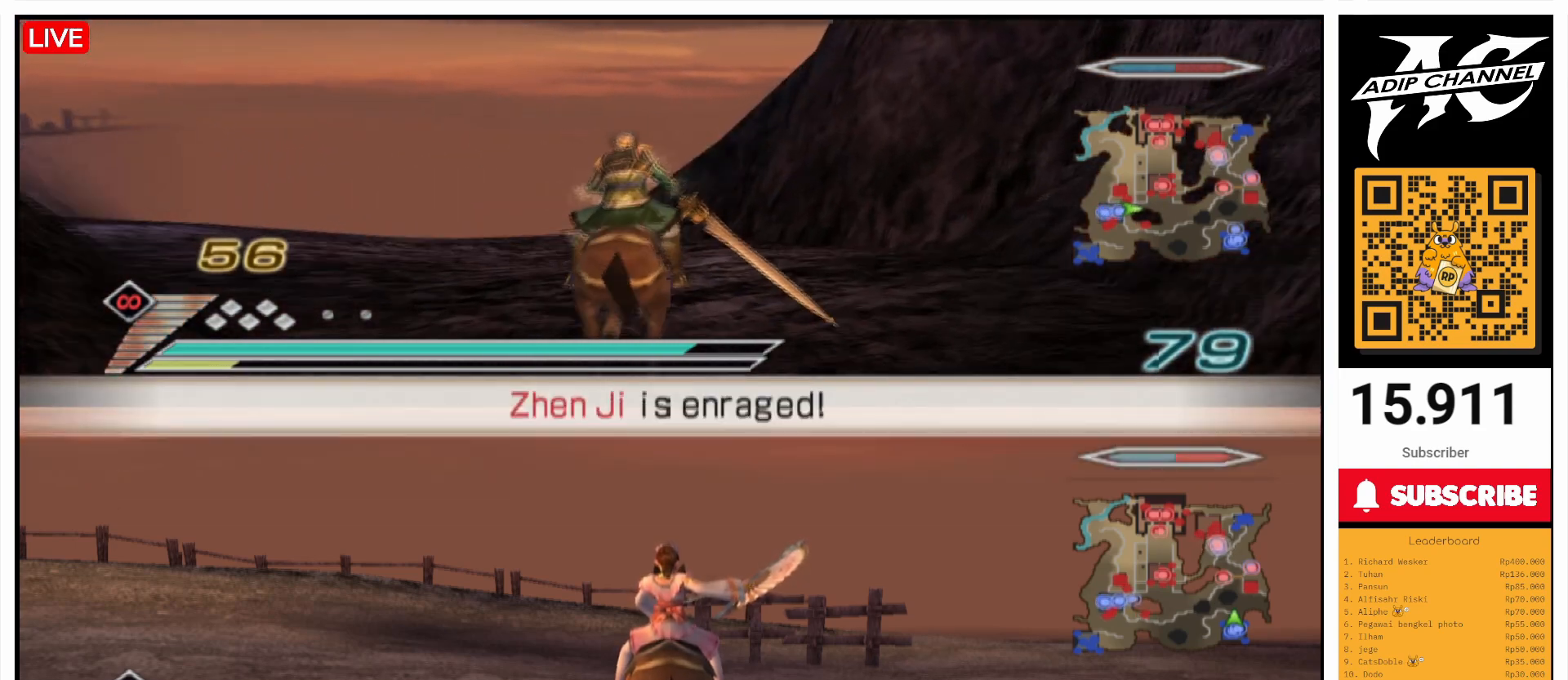
{"buttons": [], "left_stick": "up", "right_stick": "center", "events": [[167, "left_stick", "up-left"], [367, "left_stick", "up"]]}
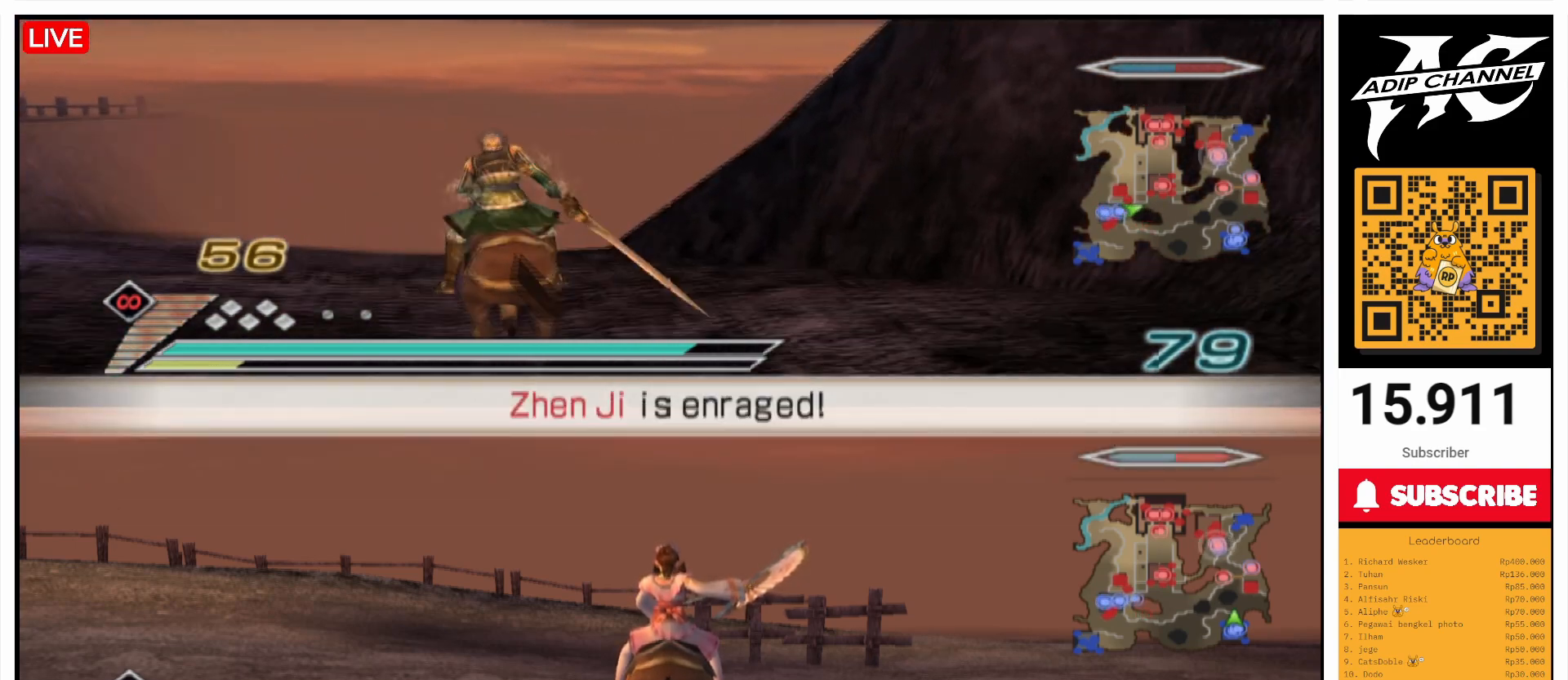
{"buttons": [], "left_stick": "up-left", "right_stick": "center", "events": [[33, "right_stick", "right"], [100, "right_stick", "center"], [467, "left_stick", "up-left"]]}
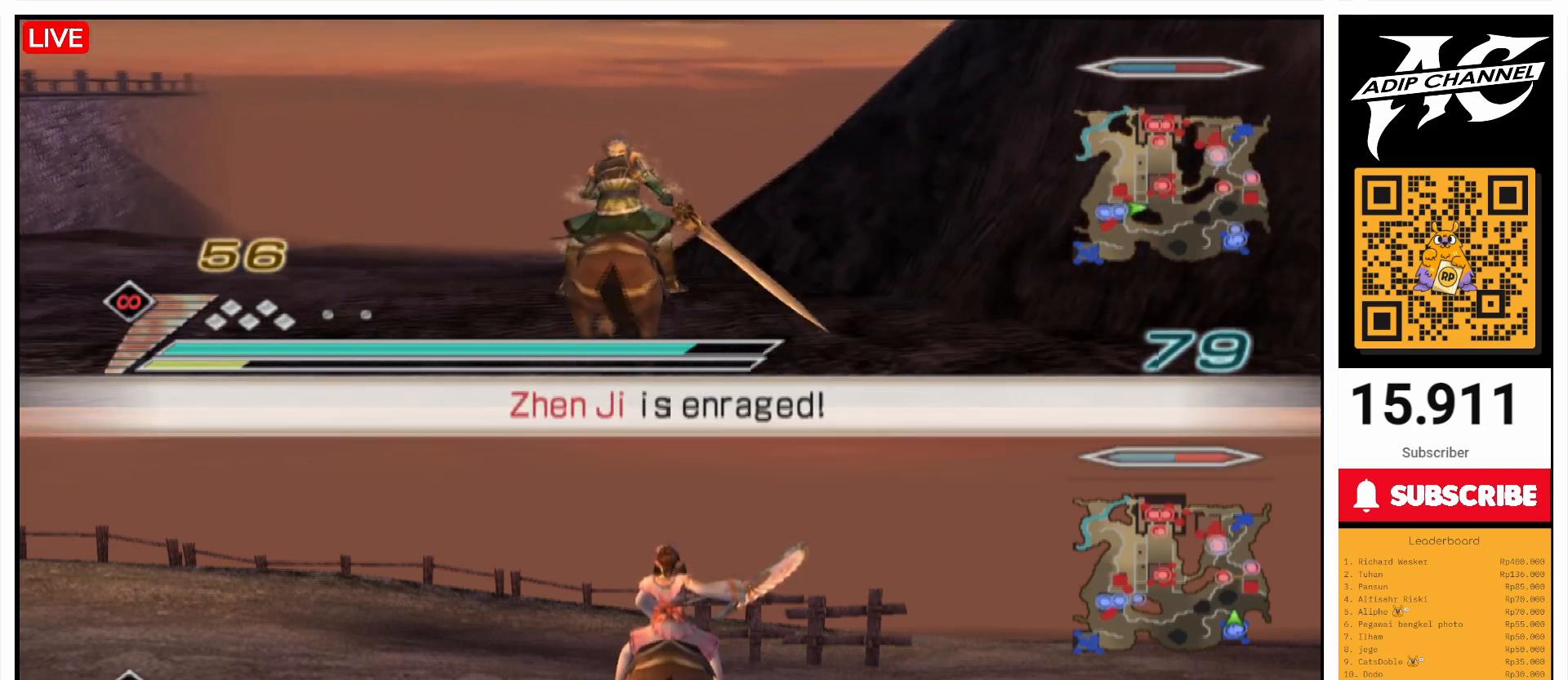
{"buttons": [], "left_stick": "up", "right_stick": "center", "events": [[300, "left_stick", "up"]]}
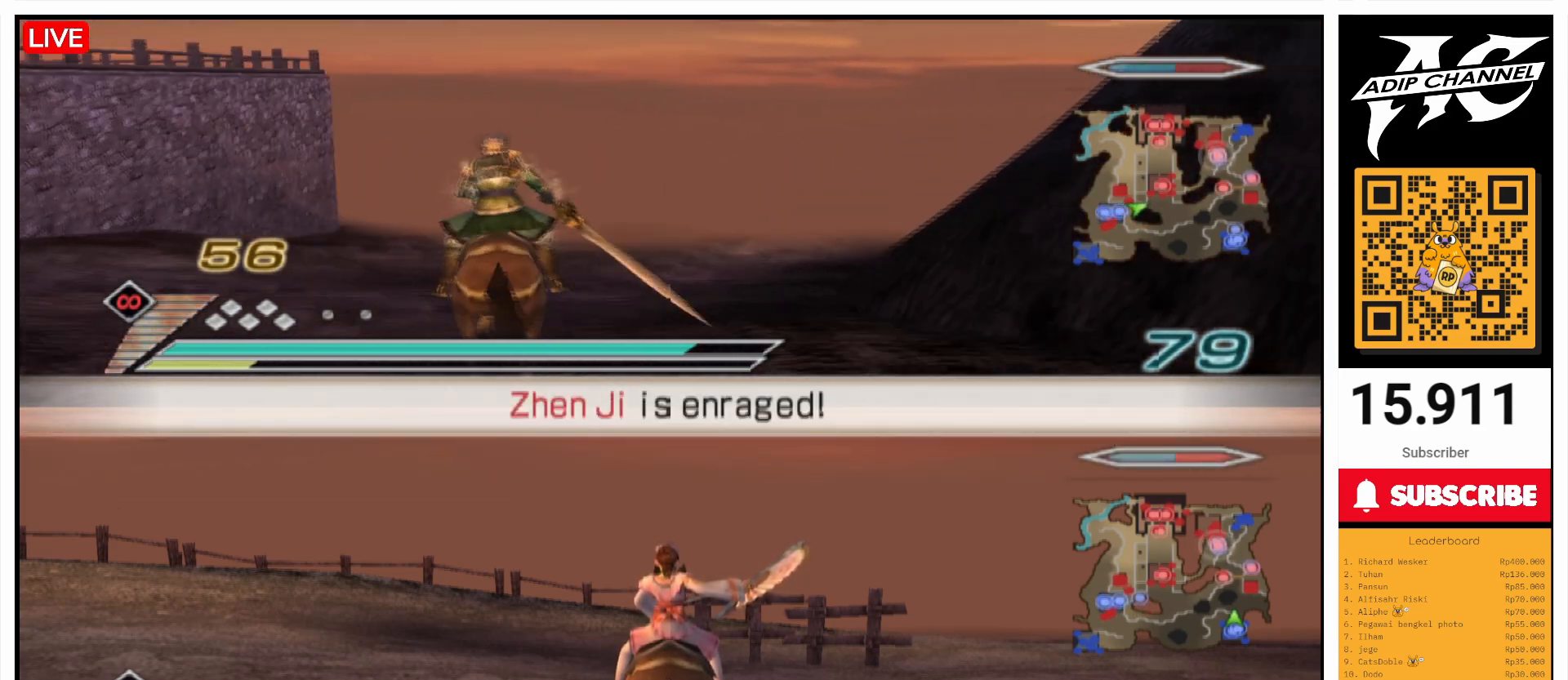
{"buttons": [], "left_stick": "up", "right_stick": "center", "events": []}
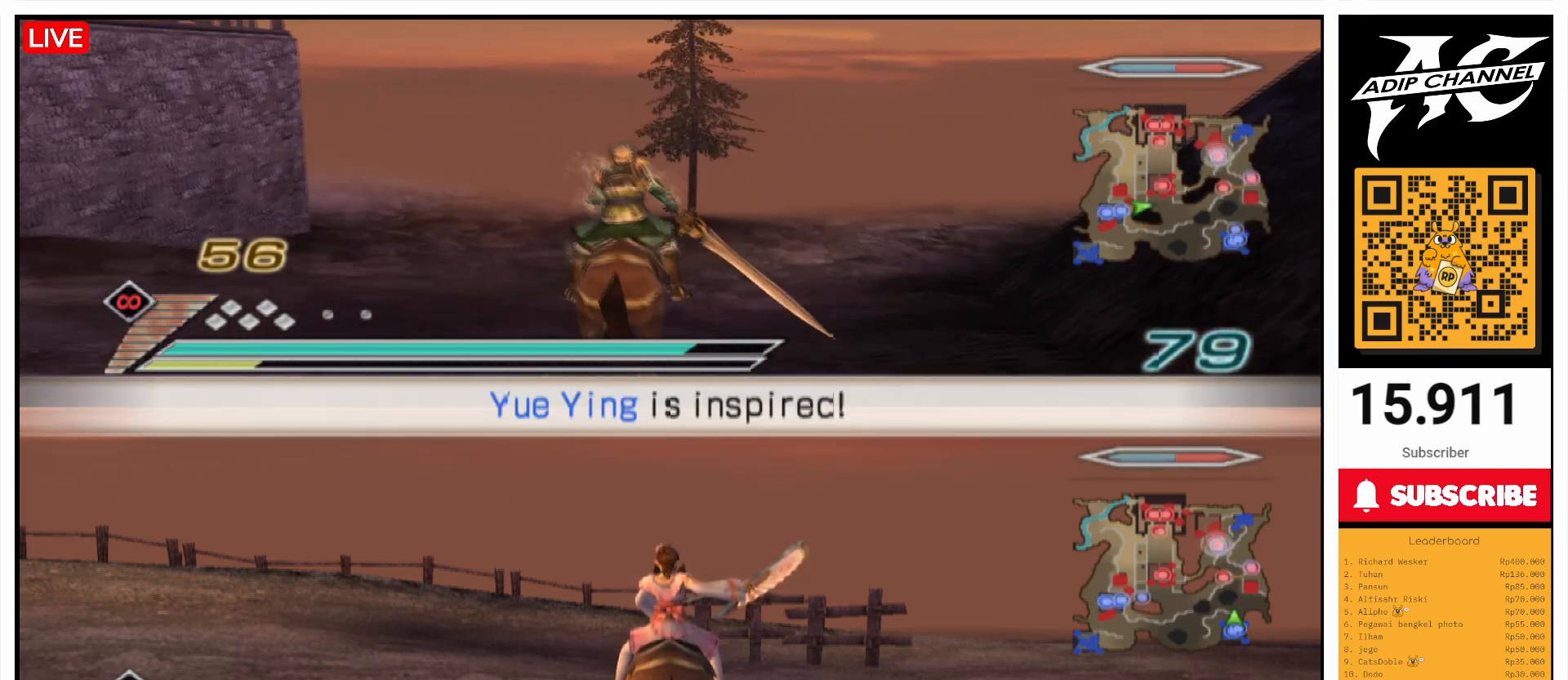
{"buttons": [], "left_stick": "up", "right_stick": "center", "events": []}
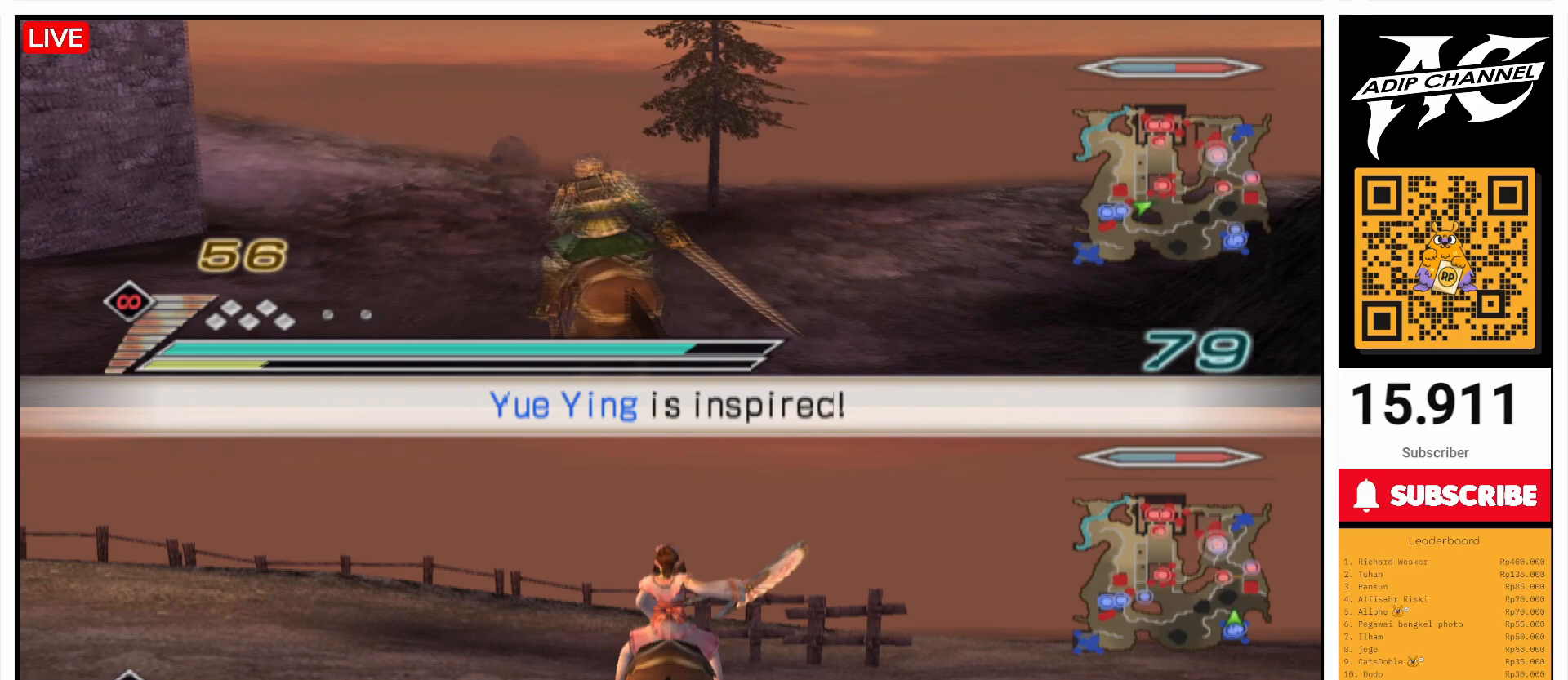
{"buttons": [], "left_stick": "up", "right_stick": "center", "events": []}
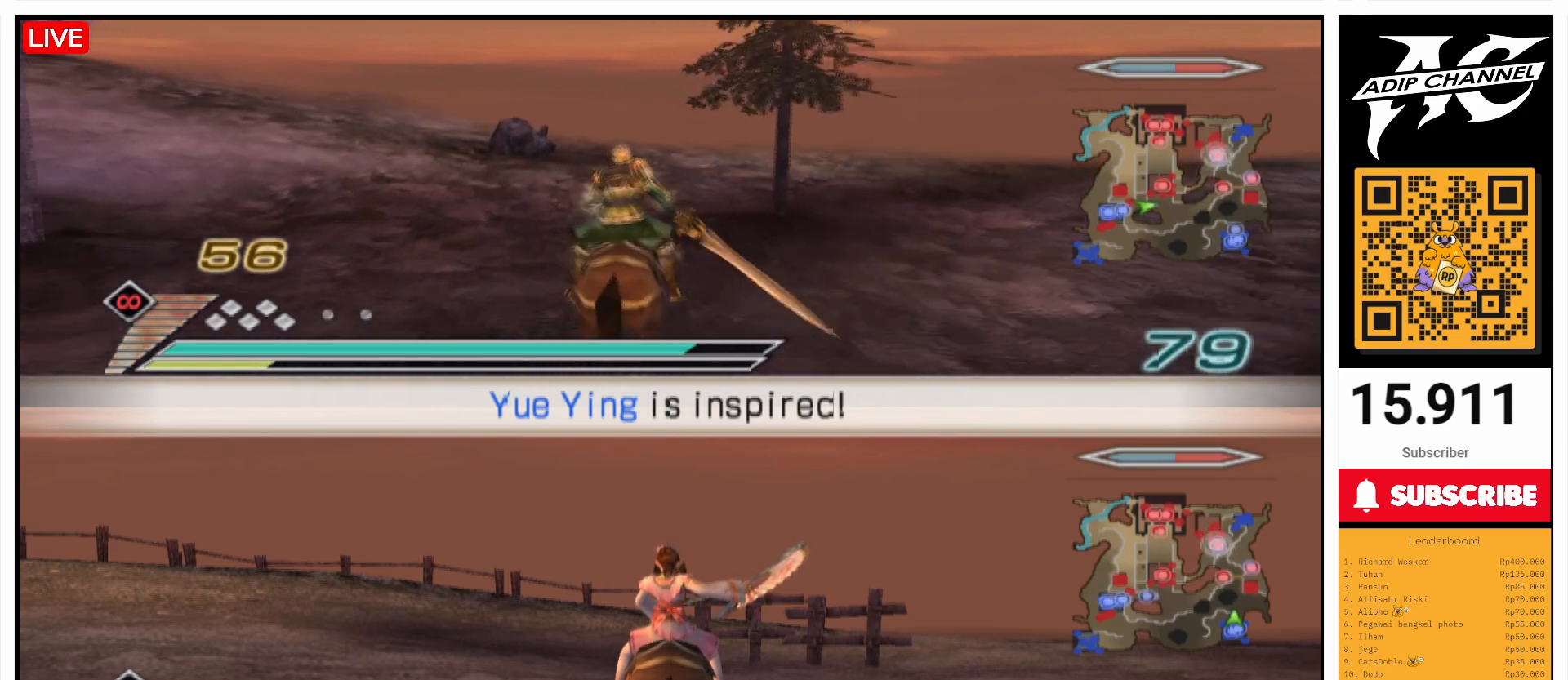
{"buttons": [], "left_stick": "up", "right_stick": "center", "events": [[100, "left_stick", "up-left"], [400, "left_stick", "up"]]}
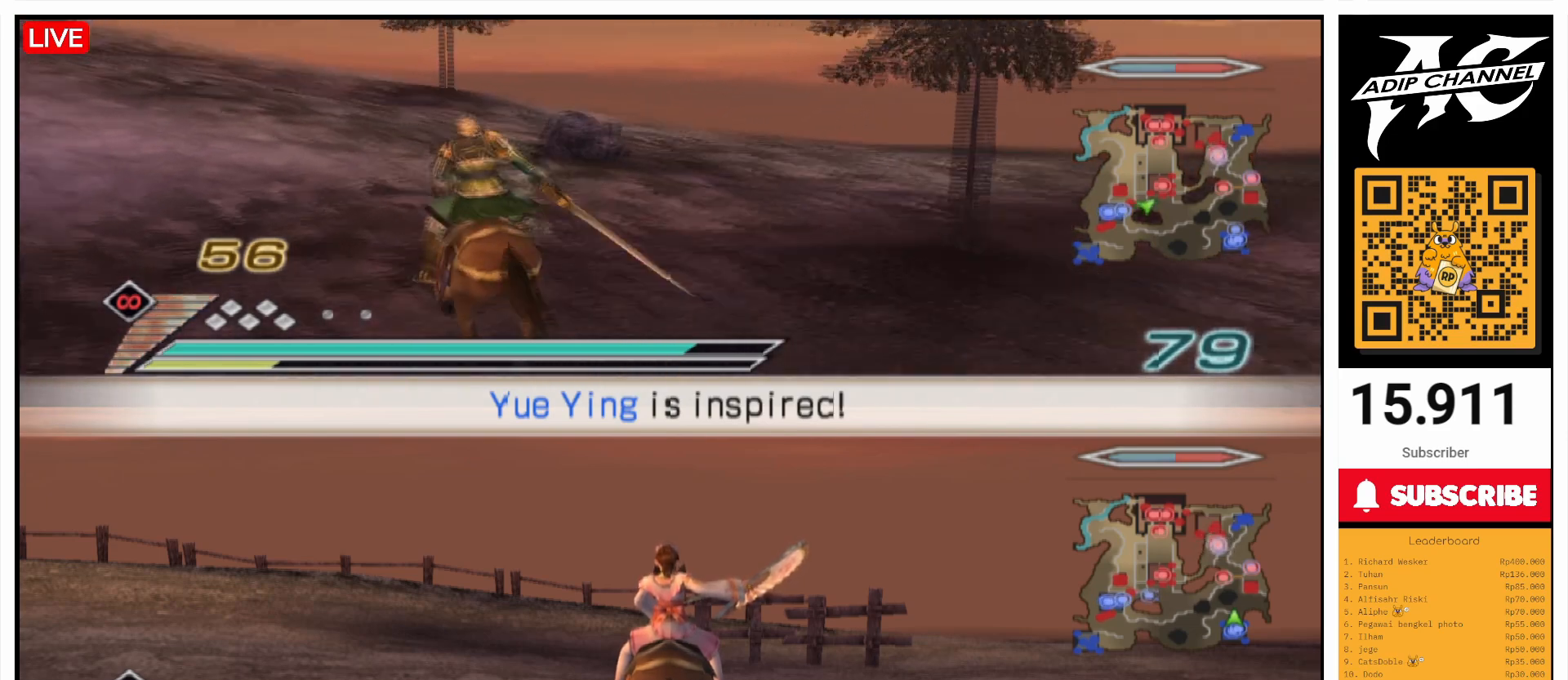
{"buttons": [], "left_stick": "up", "right_stick": "center", "events": [[133, "left_stick", "up-left"], [367, "left_stick", "up"]]}
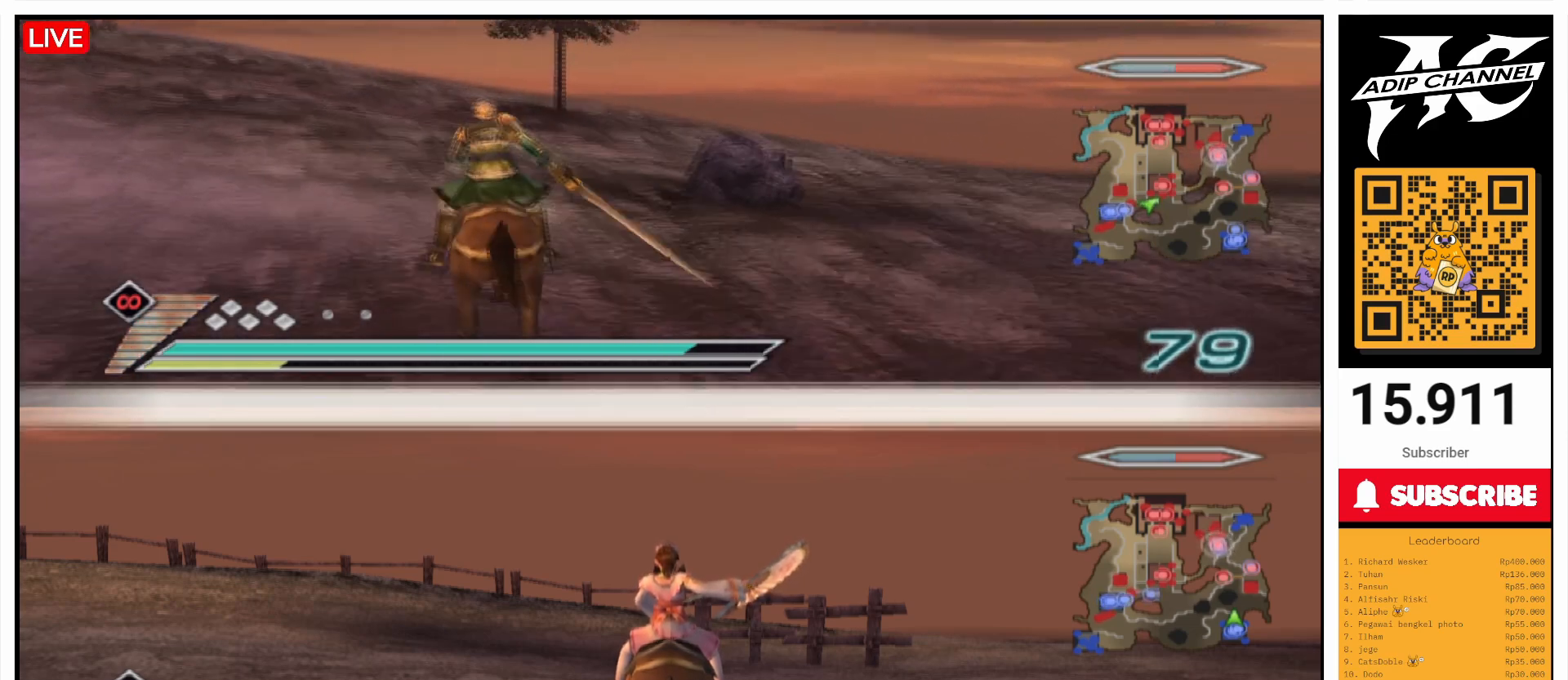
{"buttons": [], "left_stick": "up-left", "right_stick": "center", "events": [[467, "left_stick", "up-left"]]}
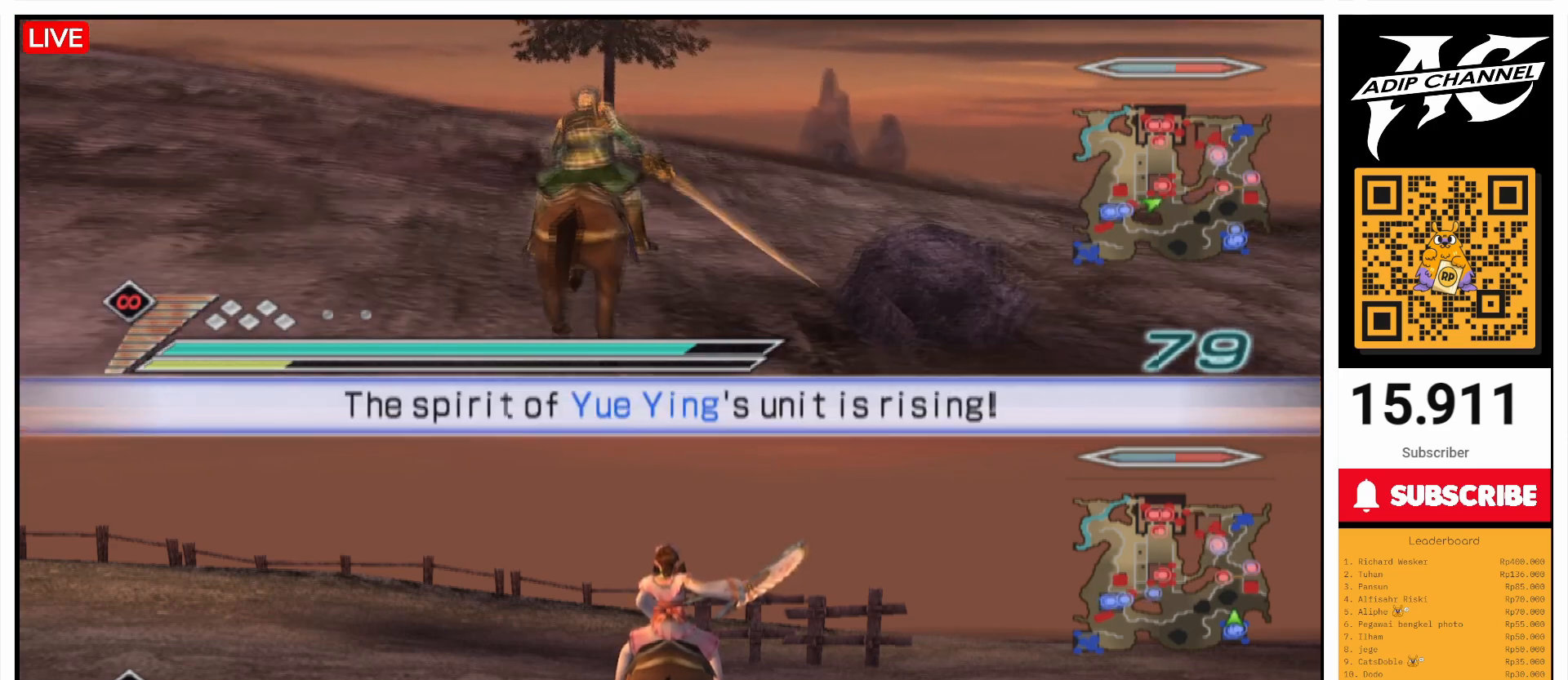
{"buttons": [], "left_stick": "up", "right_stick": "center", "events": [[267, "left_stick", "up"]]}
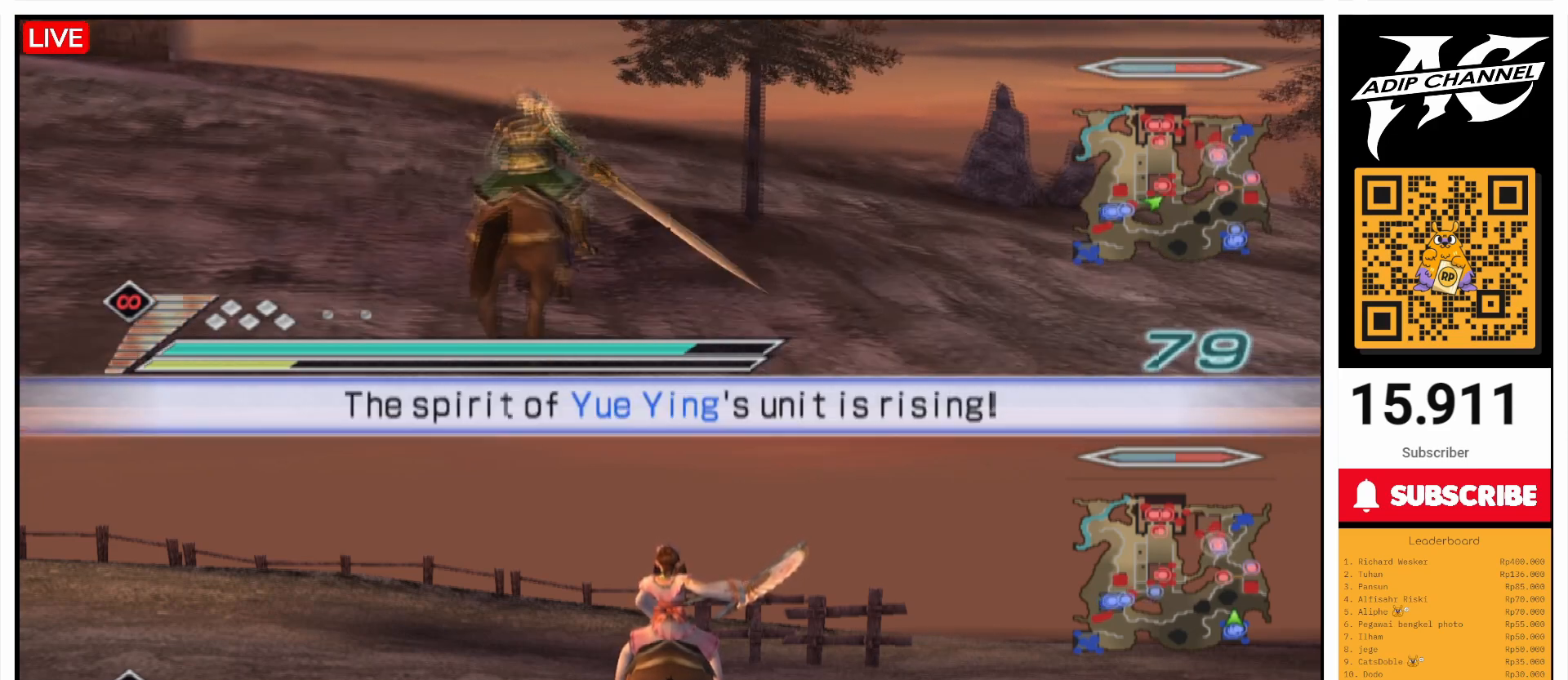
{"buttons": ["CIRCLE"], "left_stick": "center", "right_stick": "center", "events": [[100, "left_stick", "center"], [133, "CIRCLE", "down"]]}
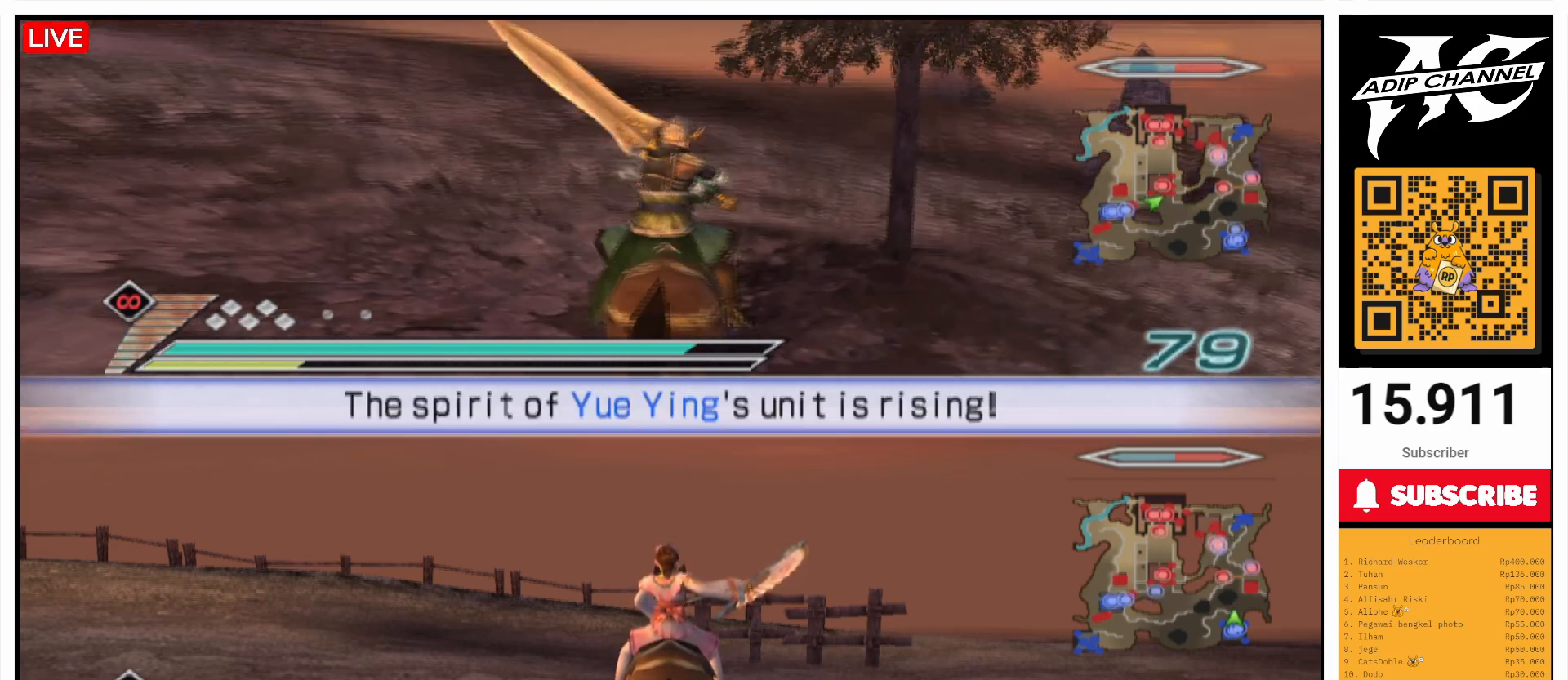
{"buttons": ["CIRCLE"], "left_stick": "center", "right_stick": "center", "events": []}
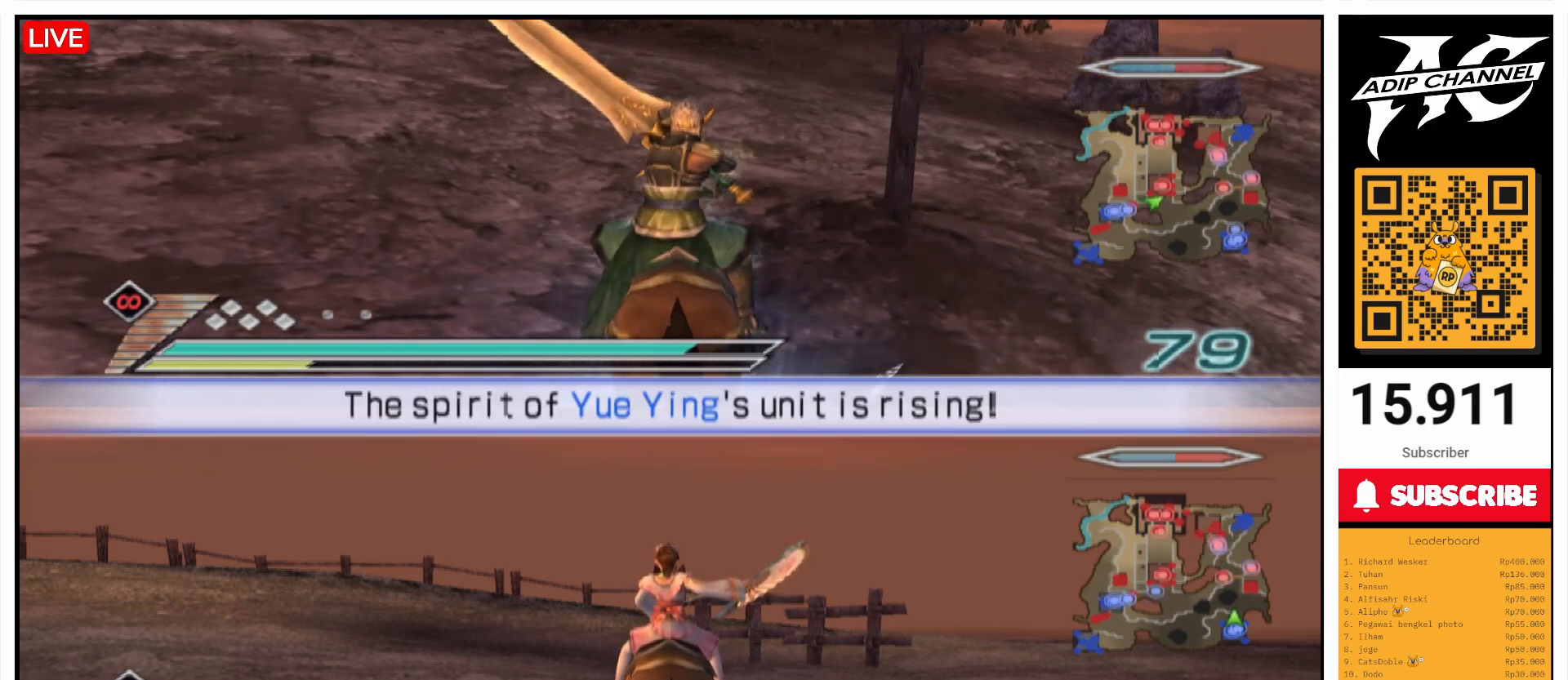
{"buttons": ["CIRCLE"], "left_stick": "center", "right_stick": "center", "events": []}
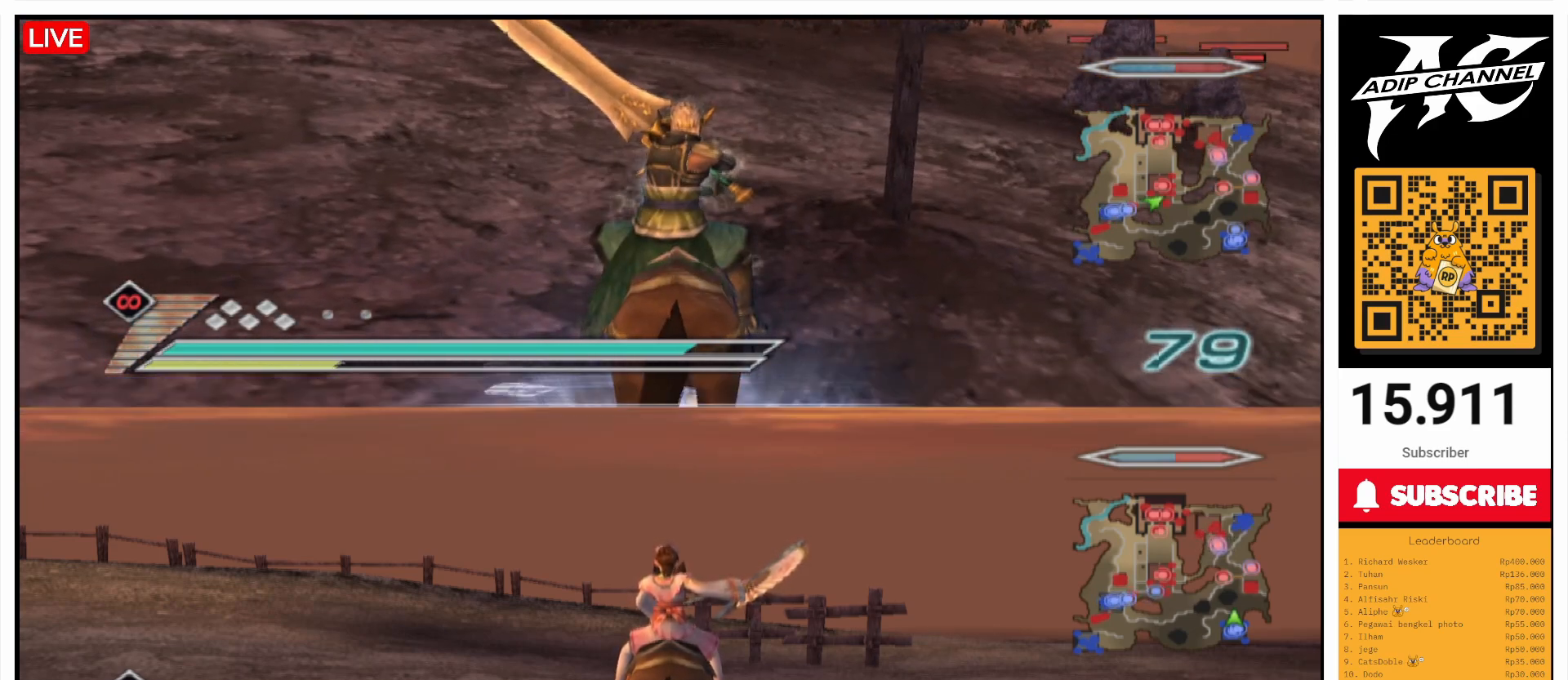
{"buttons": ["CIRCLE"], "left_stick": "center", "right_stick": "center", "events": []}
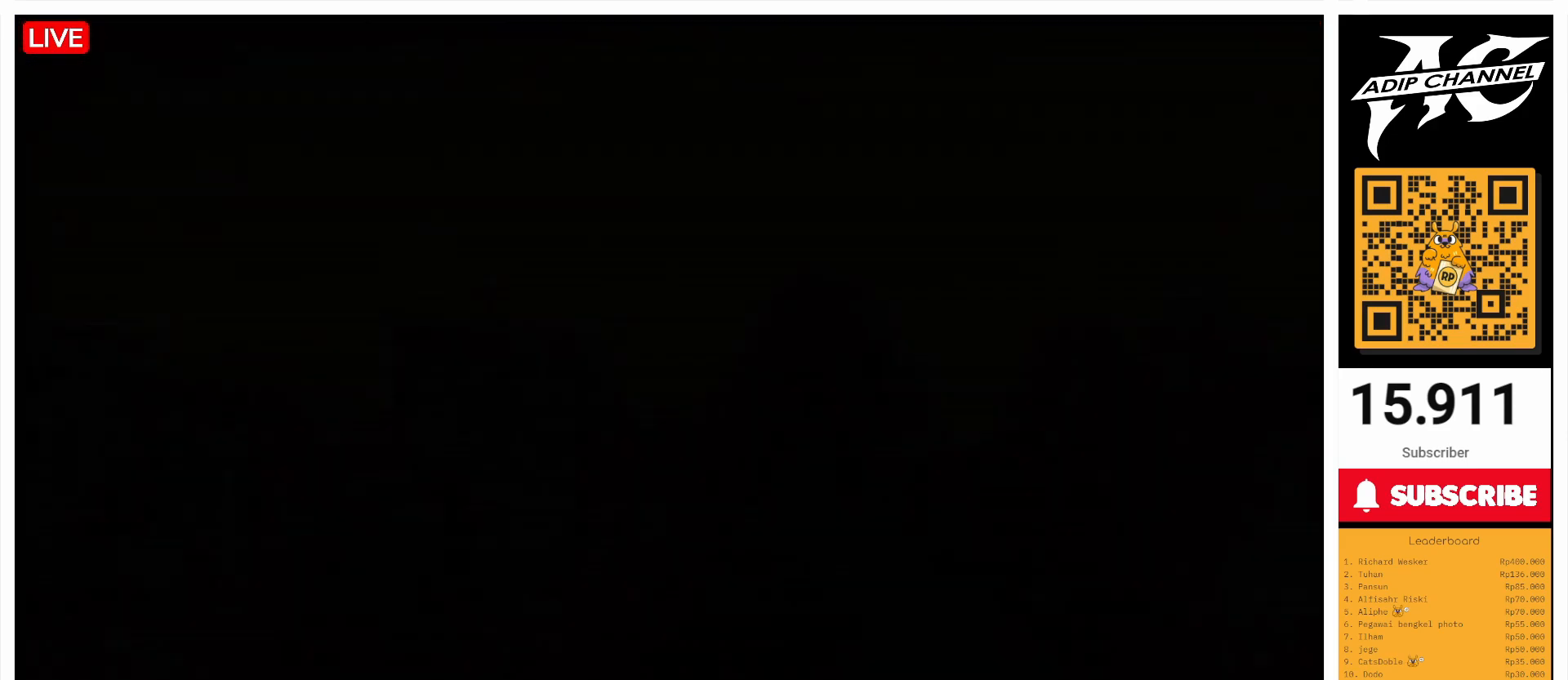
{"buttons": ["CIRCLE", "START"], "left_stick": "center", "right_stick": "center", "events": [[500, "START", "down"]]}